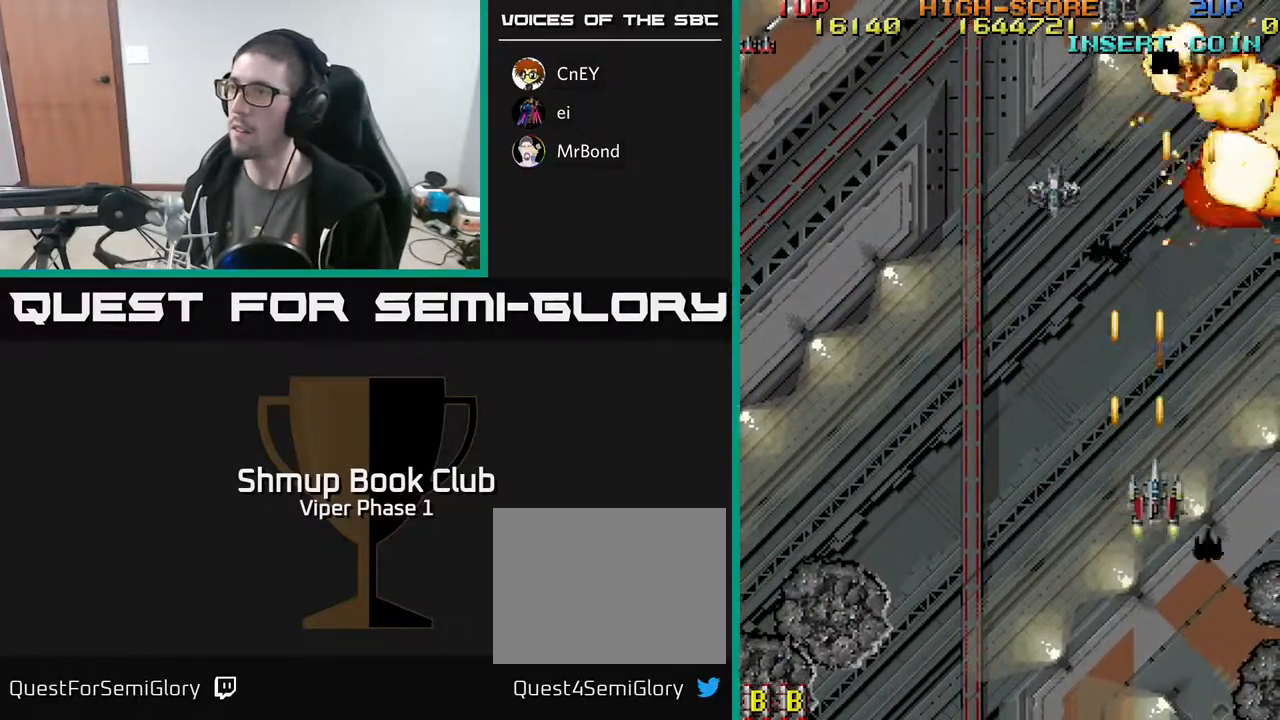
Gameplay with a controller (Xbox layout); each line is a JSON object with the inputs held at the frame after it. "events" lists button and stick changes between this image and that frame as [ms after this image, input, new state], when the widget could be followed in between. Not read: right_stick.
{"buttons": ["A", "DPAD_UP", "DPAD_LEFT"], "left_stick": "center", "events": [[33, "DPAD_LEFT", "down"]]}
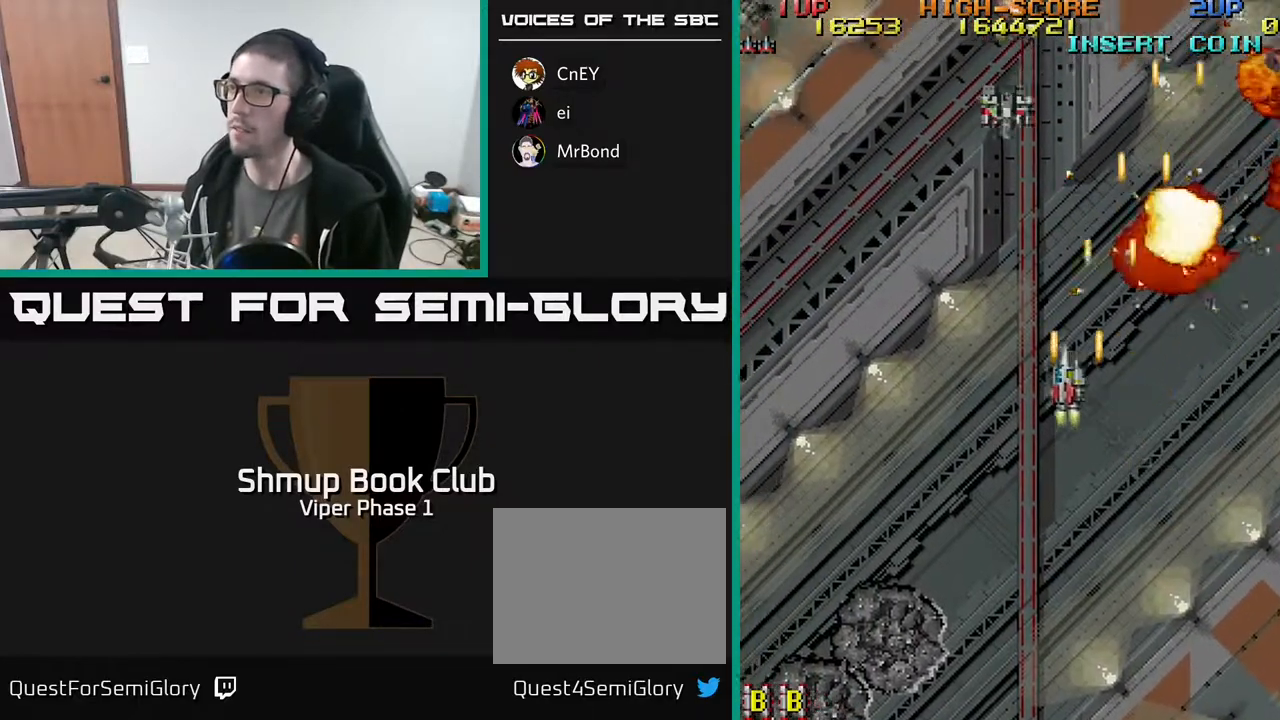
{"buttons": ["A", "DPAD_DOWN", "DPAD_RIGHT"], "left_stick": "center", "events": [[150, "DPAD_UP", "up"], [317, "DPAD_DOWN", "down"], [367, "DPAD_LEFT", "up"], [450, "DPAD_RIGHT", "down"]]}
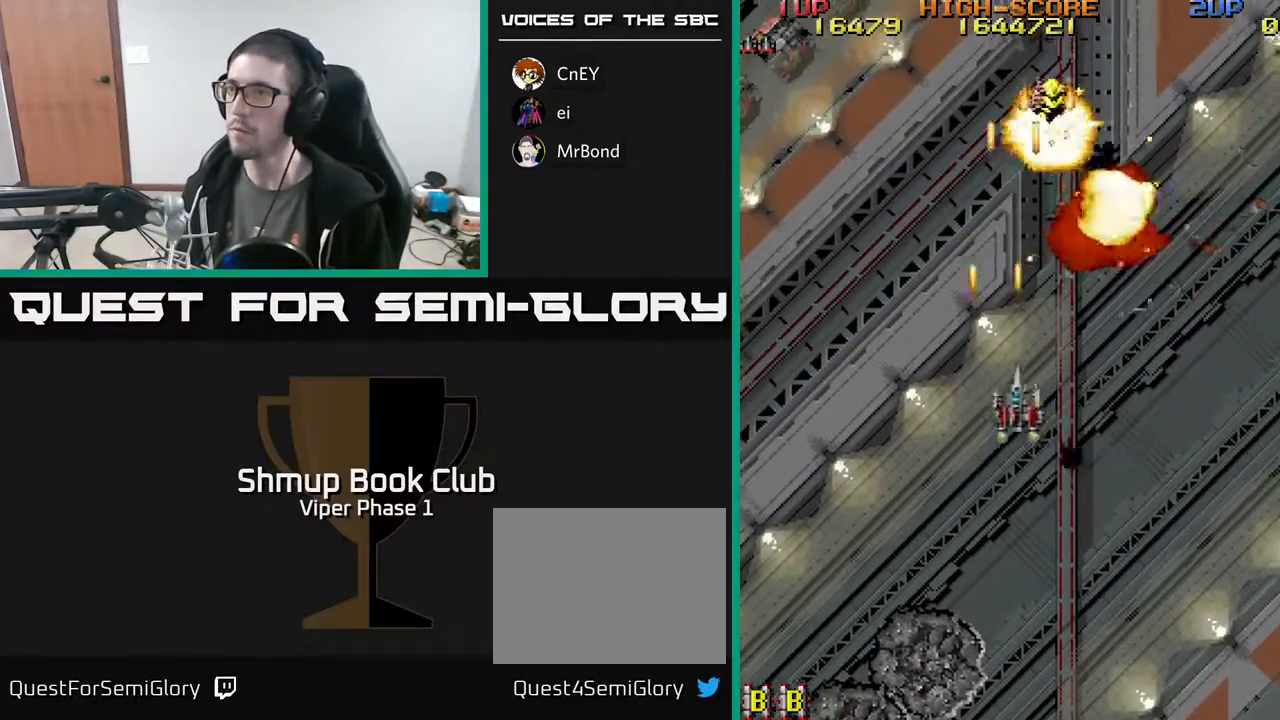
{"buttons": ["A", "DPAD_UP", "DPAD_LEFT"], "left_stick": "center", "events": [[150, "DPAD_DOWN", "up"], [200, "DPAD_RIGHT", "up"], [200, "DPAD_UP", "down"], [467, "DPAD_LEFT", "down"]]}
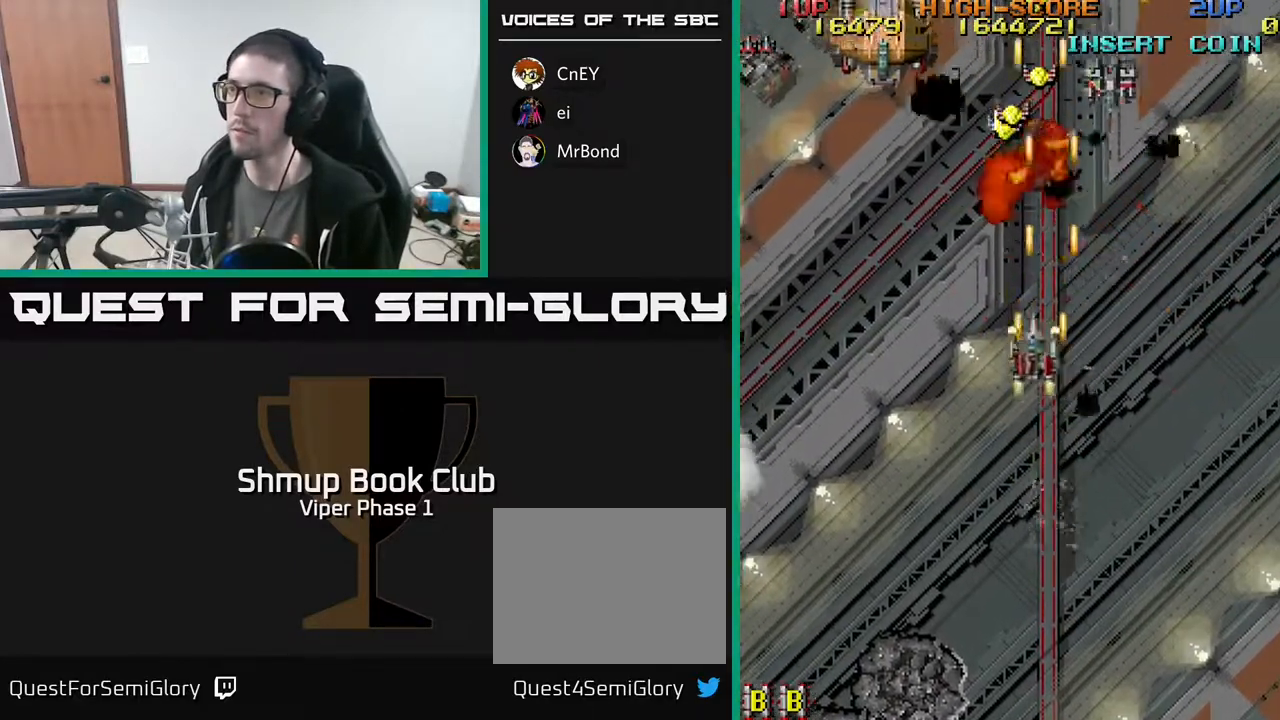
{"buttons": ["A", "DPAD_UP"], "left_stick": "center", "events": [[267, "DPAD_LEFT", "up"], [283, "DPAD_UP", "up"], [300, "DPAD_RIGHT", "down"], [383, "DPAD_DOWN", "down"], [450, "DPAD_DOWN", "up"], [483, "DPAD_RIGHT", "up"], [483, "DPAD_UP", "down"]]}
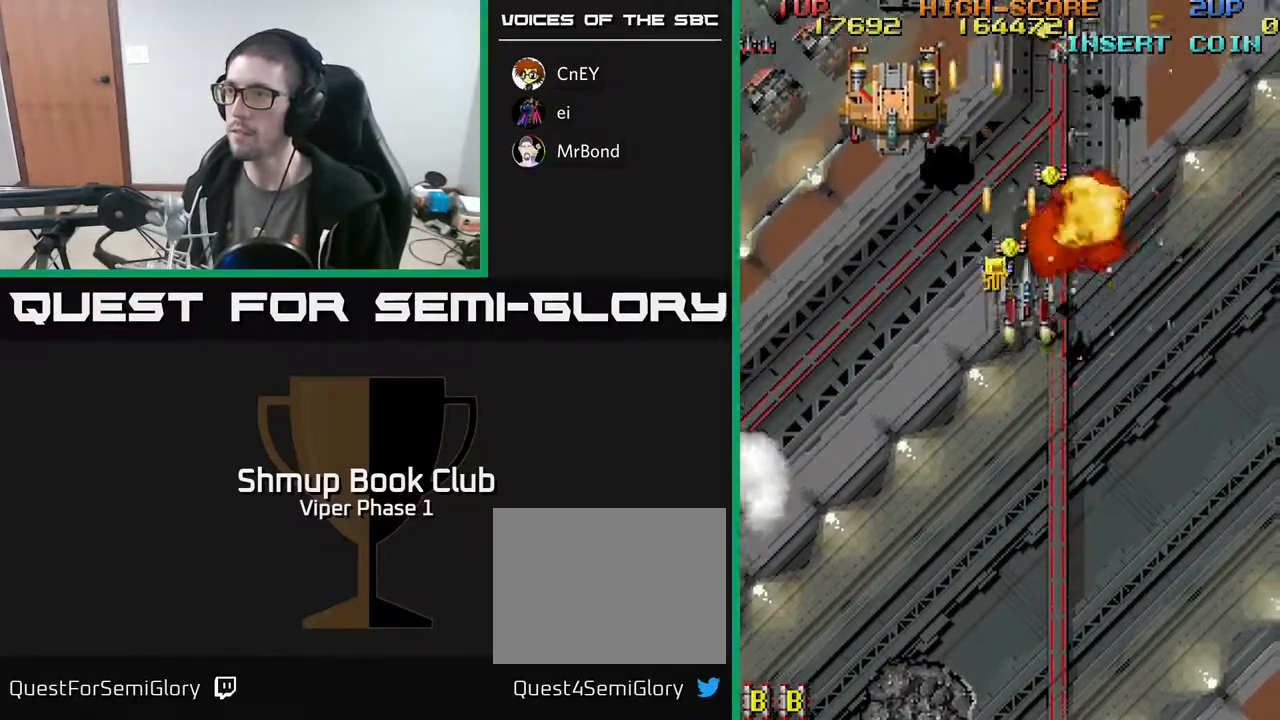
{"buttons": ["A", "DPAD_DOWN"], "left_stick": "center", "events": [[33, "DPAD_LEFT", "down"], [100, "DPAD_LEFT", "up"], [117, "DPAD_UP", "up"], [133, "DPAD_RIGHT", "down"], [267, "DPAD_UP", "down"], [333, "DPAD_UP", "up"], [383, "DPAD_DOWN", "down"], [467, "DPAD_RIGHT", "up"]]}
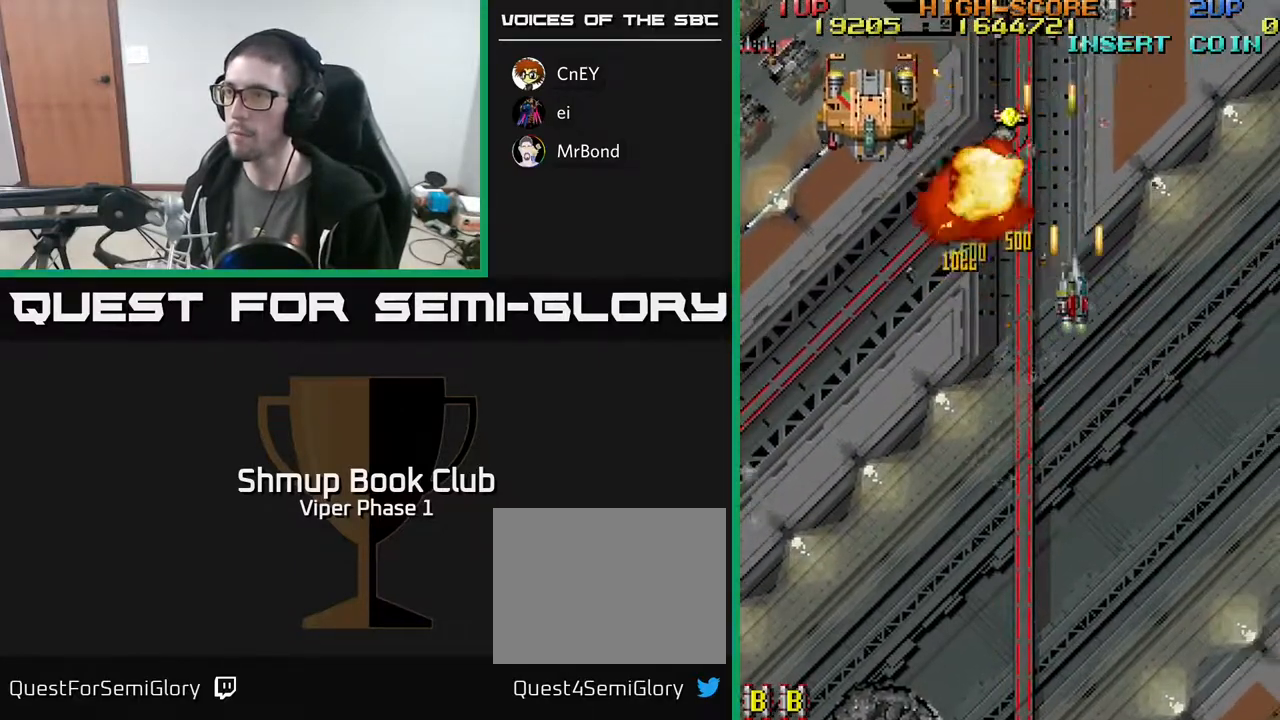
{"buttons": ["A", "DPAD_DOWN", "DPAD_LEFT"], "left_stick": "center", "events": [[33, "DPAD_LEFT", "down"], [200, "DPAD_DOWN", "up"], [200, "DPAD_LEFT", "up"], [250, "DPAD_RIGHT", "down"], [350, "DPAD_DOWN", "down"], [433, "DPAD_RIGHT", "up"], [483, "DPAD_LEFT", "down"]]}
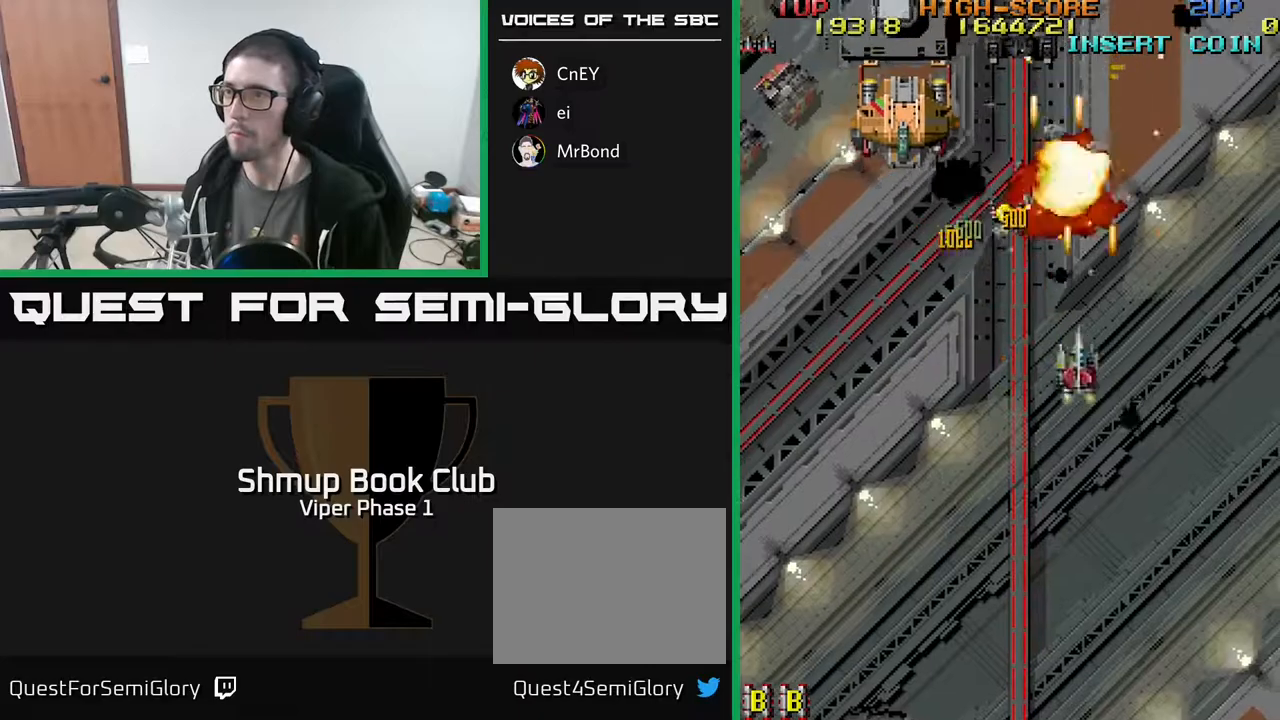
{"buttons": ["A", "DPAD_RIGHT"], "left_stick": "center", "events": [[17, "DPAD_DOWN", "up"], [83, "DPAD_UP", "down"], [467, "DPAD_LEFT", "up"], [467, "DPAD_UP", "up"], [500, "DPAD_RIGHT", "down"]]}
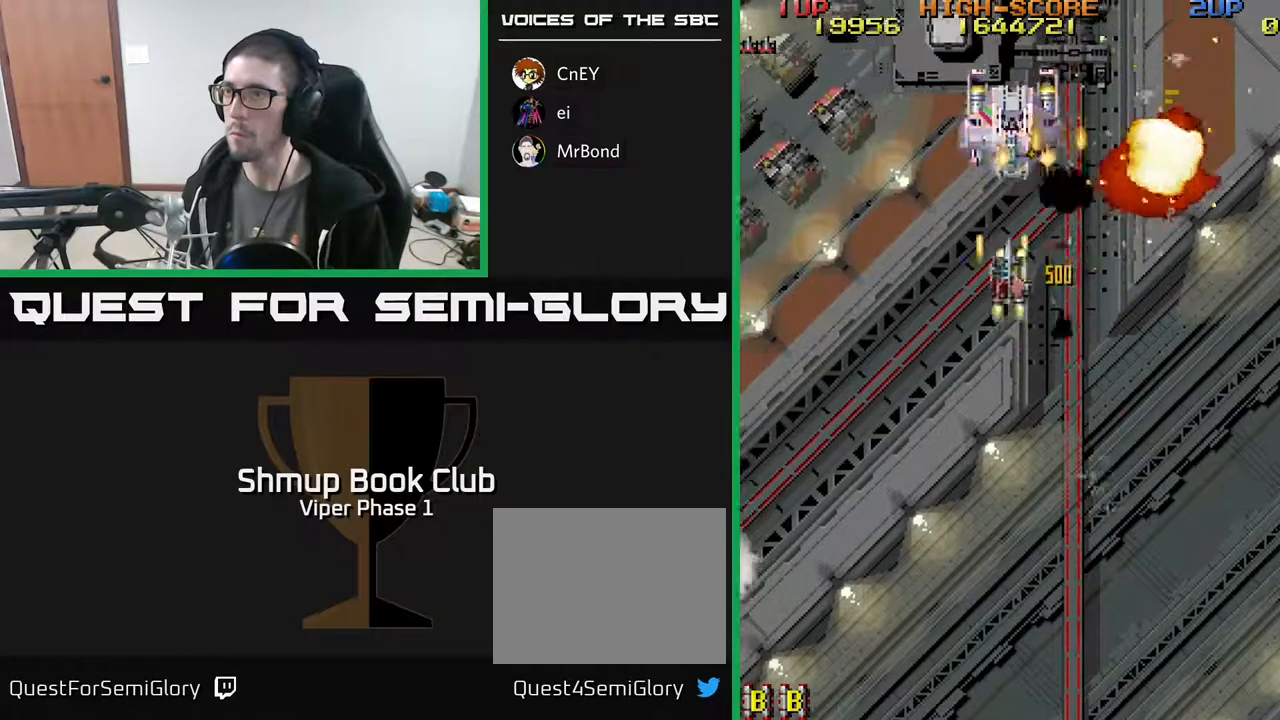
{"buttons": ["A", "DPAD_DOWN", "DPAD_RIGHT"], "left_stick": "center", "events": [[33, "DPAD_DOWN", "down"], [50, "DPAD_RIGHT", "up"], [250, "DPAD_RIGHT", "down"]]}
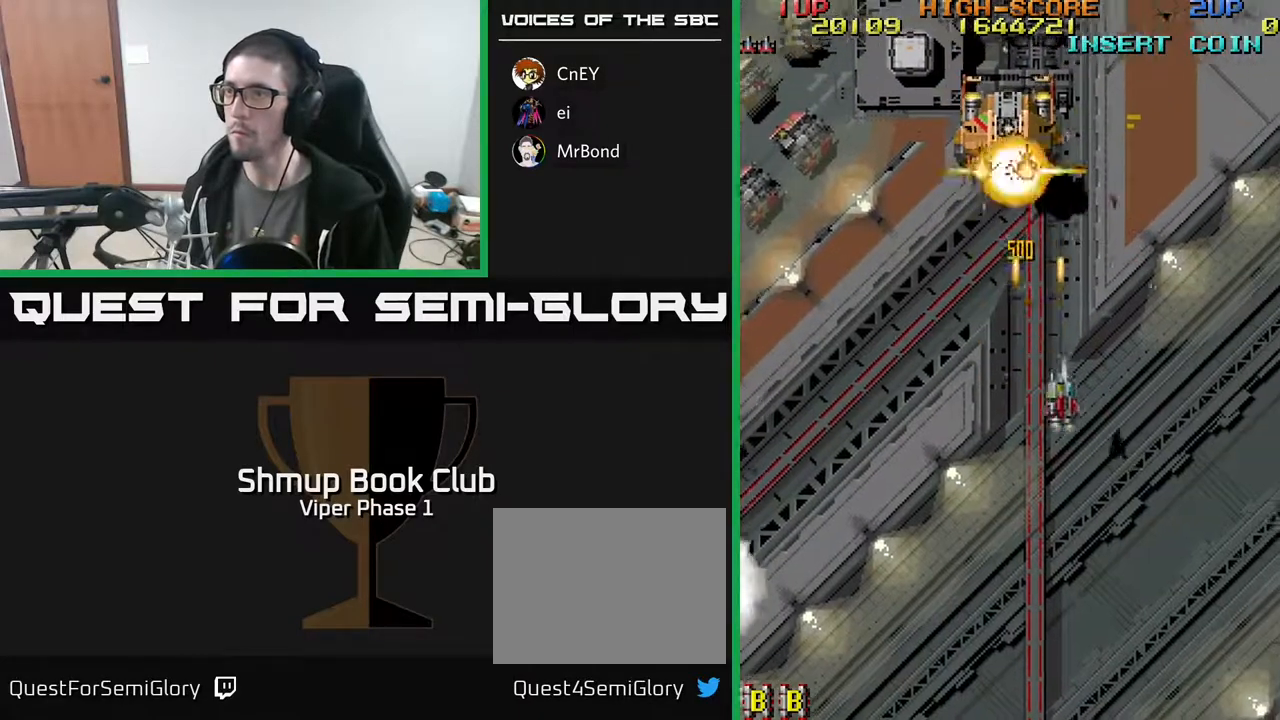
{"buttons": ["A", "DPAD_DOWN", "DPAD_LEFT"], "left_stick": "center", "events": [[117, "DPAD_RIGHT", "up"], [167, "DPAD_LEFT", "down"]]}
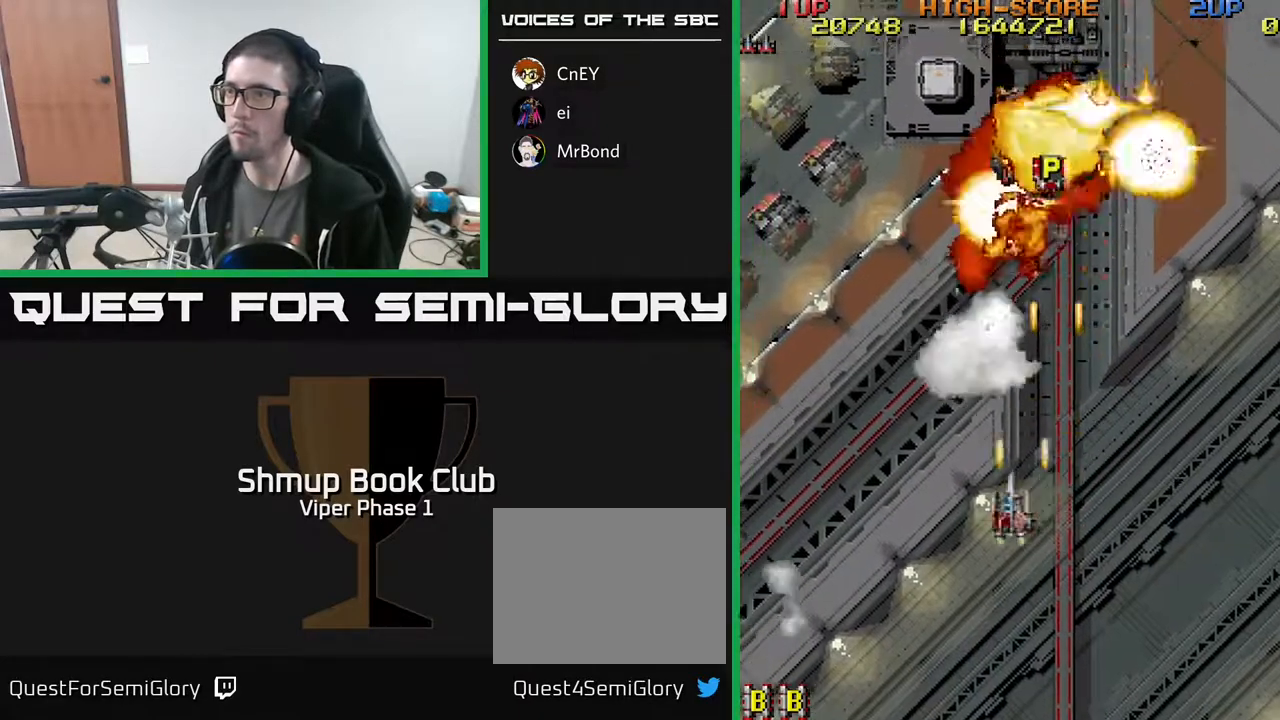
{"buttons": ["A", "DPAD_LEFT"], "left_stick": "center", "events": [[67, "DPAD_DOWN", "up"]]}
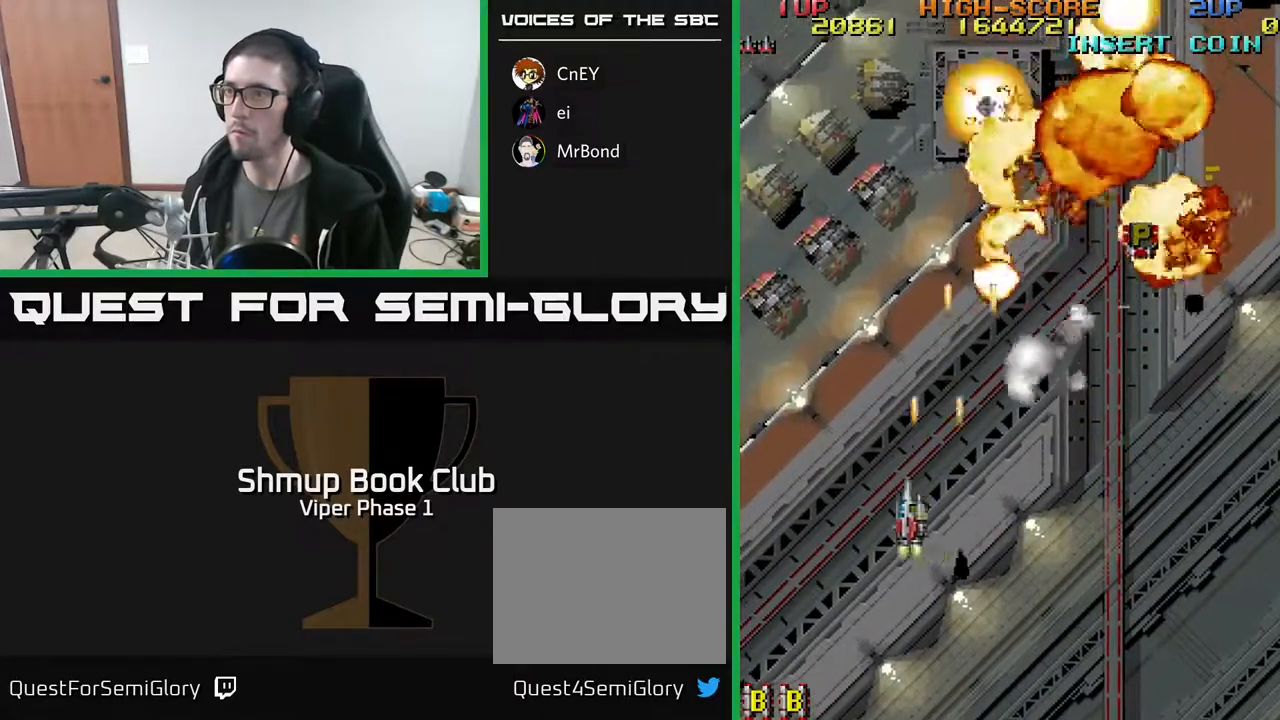
{"buttons": ["A", "DPAD_UP", "DPAD_RIGHT"], "left_stick": "center", "events": [[467, "DPAD_LEFT", "up"], [483, "DPAD_UP", "down"], [500, "DPAD_RIGHT", "down"]]}
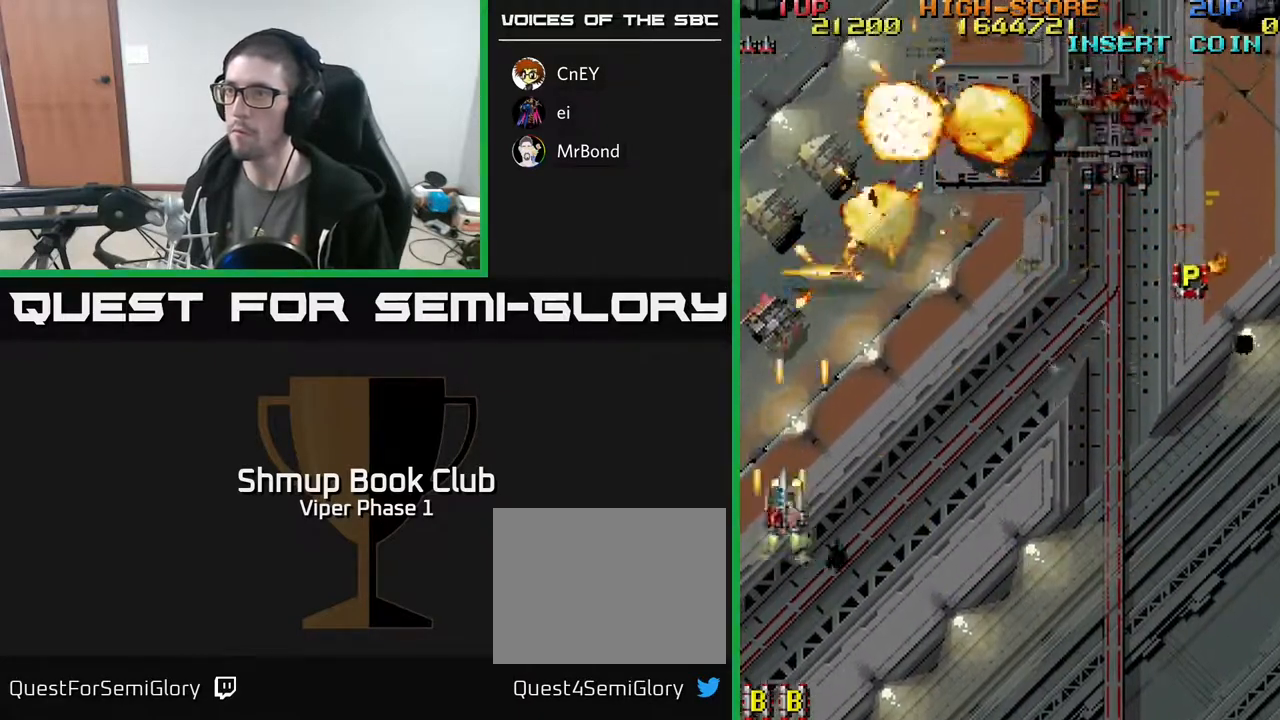
{"buttons": ["A", "DPAD_UP", "DPAD_RIGHT"], "left_stick": "center", "events": []}
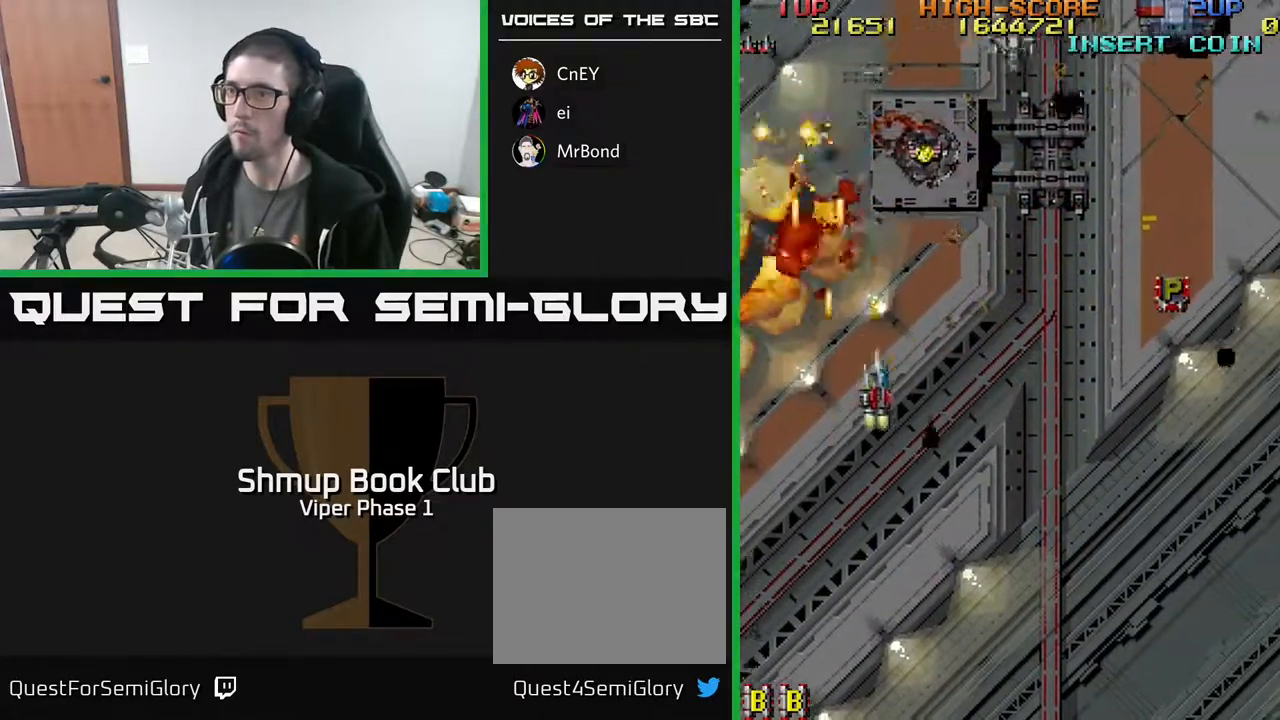
{"buttons": ["A", "DPAD_UP", "DPAD_RIGHT"], "left_stick": "center", "events": [[267, "DPAD_UP", "up"], [483, "DPAD_UP", "down"]]}
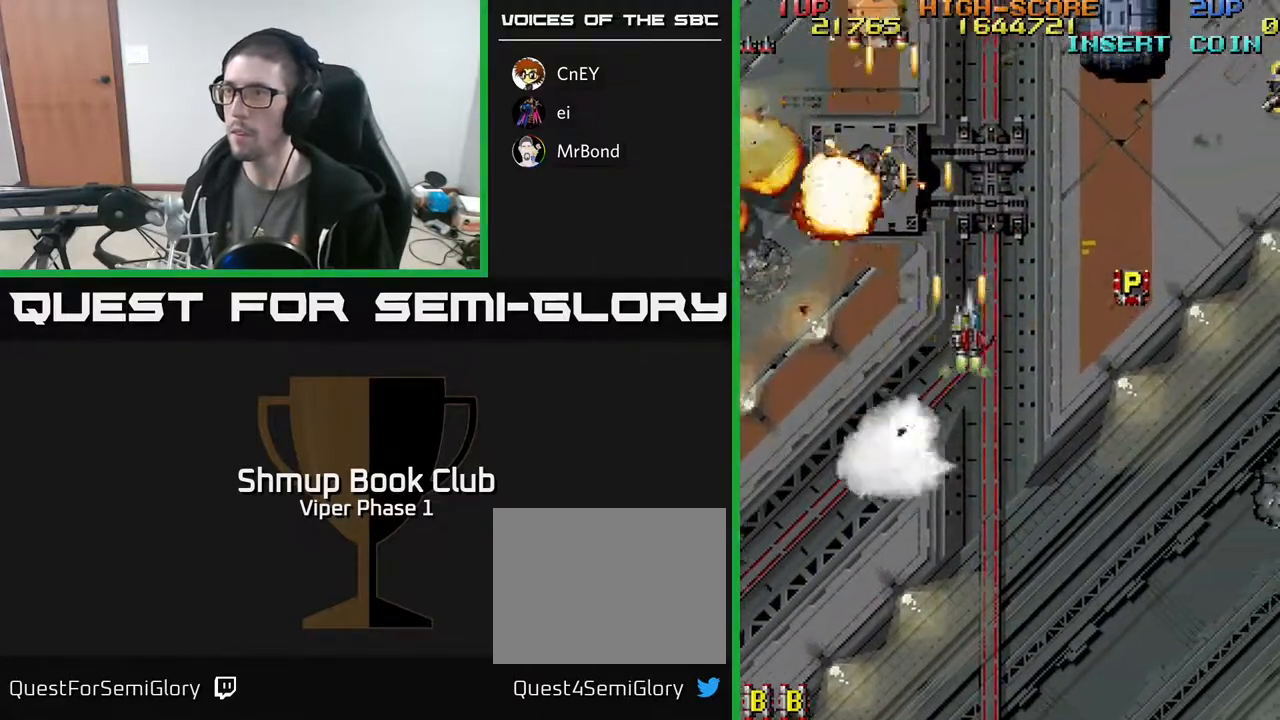
{"buttons": ["A", "DPAD_UP", "DPAD_RIGHT"], "left_stick": "center", "events": [[183, "DPAD_UP", "up"], [417, "DPAD_UP", "down"]]}
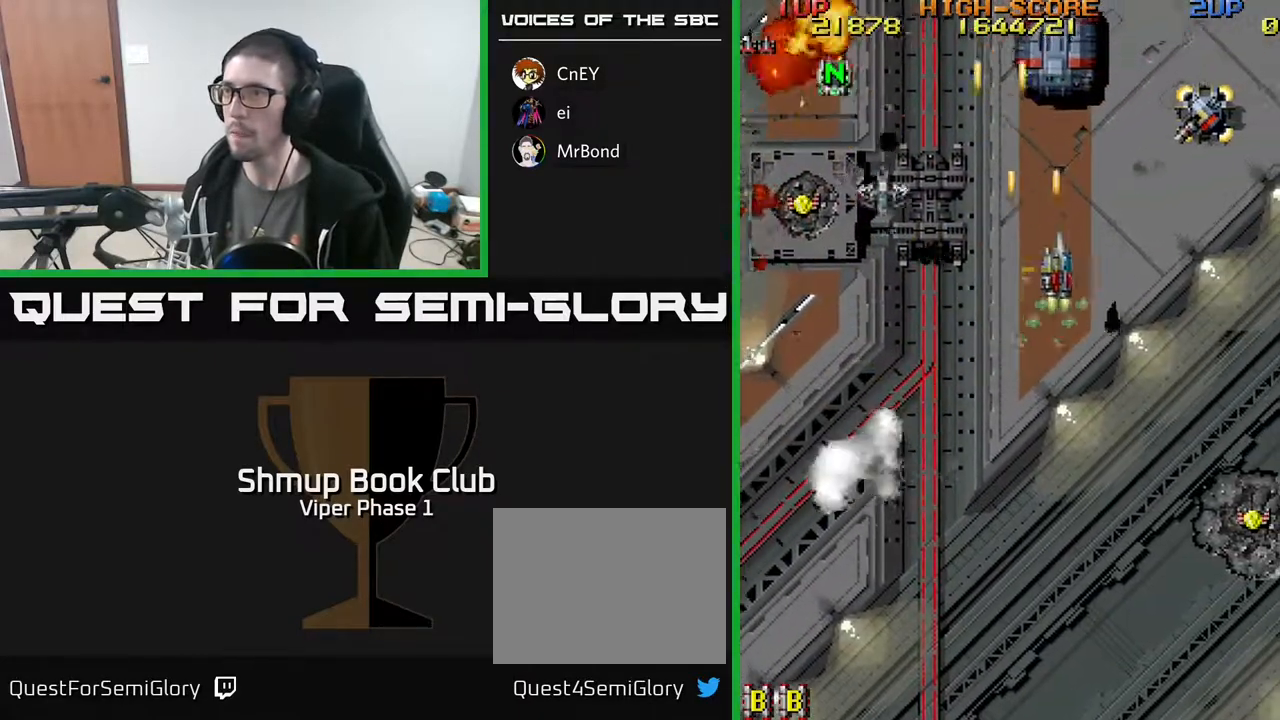
{"buttons": ["A", "DPAD_DOWN", "DPAD_LEFT"], "left_stick": "center", "events": [[100, "DPAD_UP", "up"], [150, "DPAD_RIGHT", "up"], [167, "DPAD_DOWN", "down"], [183, "DPAD_LEFT", "down"], [250, "DPAD_LEFT", "up"], [367, "DPAD_LEFT", "down"]]}
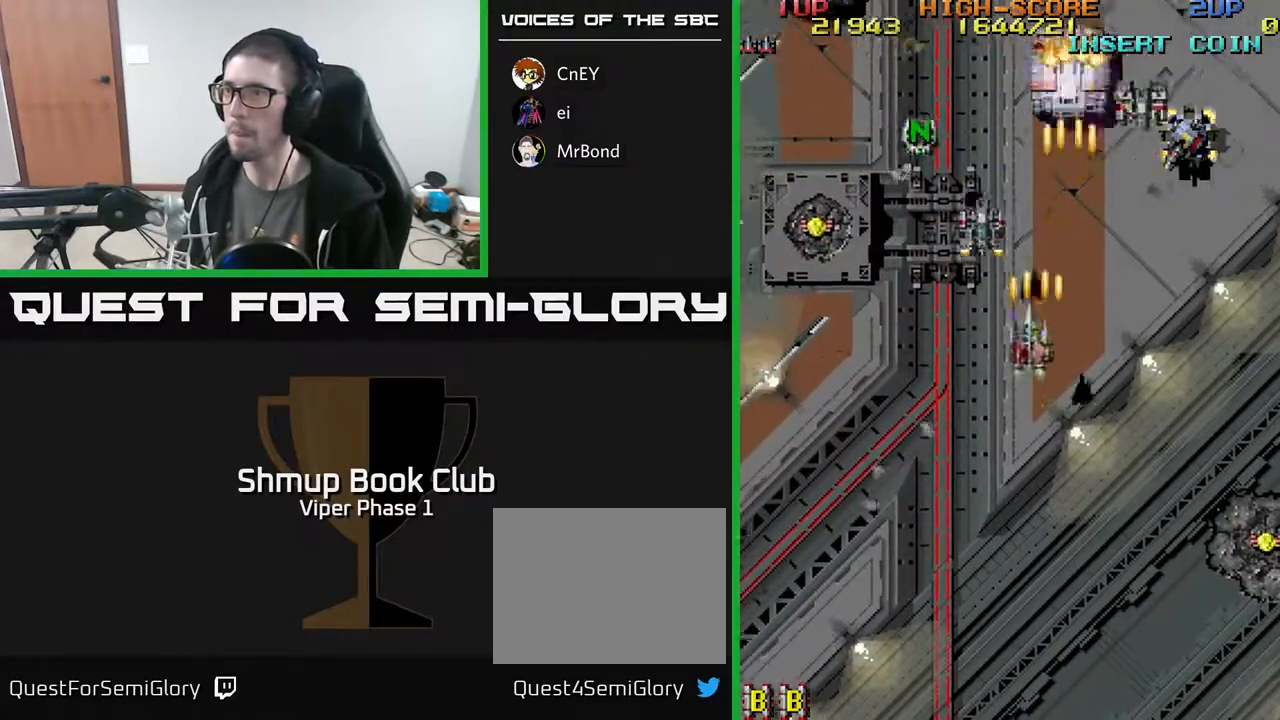
{"buttons": ["A", "DPAD_RIGHT"], "left_stick": "center", "events": [[50, "DPAD_DOWN", "up"], [100, "DPAD_UP", "down"], [117, "DPAD_LEFT", "up"], [150, "DPAD_RIGHT", "down"], [183, "DPAD_UP", "up"]]}
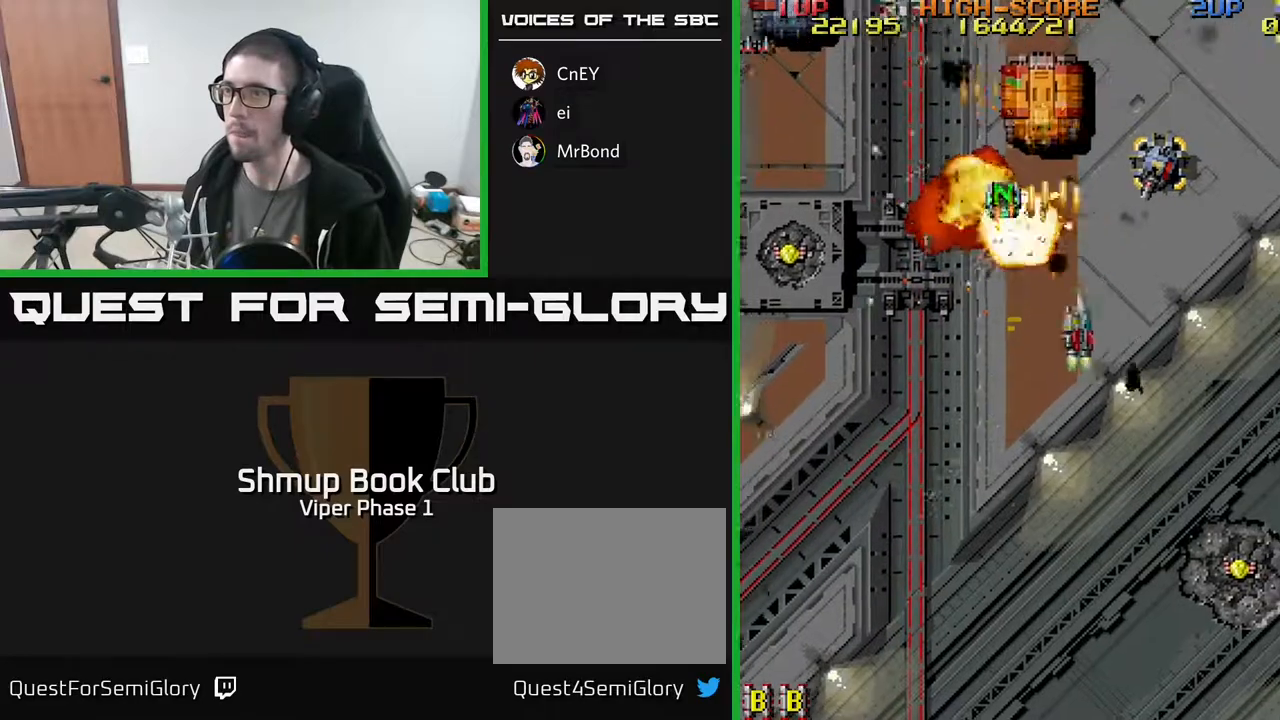
{"buttons": ["A", "DPAD_LEFT"], "left_stick": "center", "events": [[283, "DPAD_DOWN", "down"], [300, "DPAD_RIGHT", "up"], [450, "DPAD_LEFT", "down"], [483, "DPAD_DOWN", "up"]]}
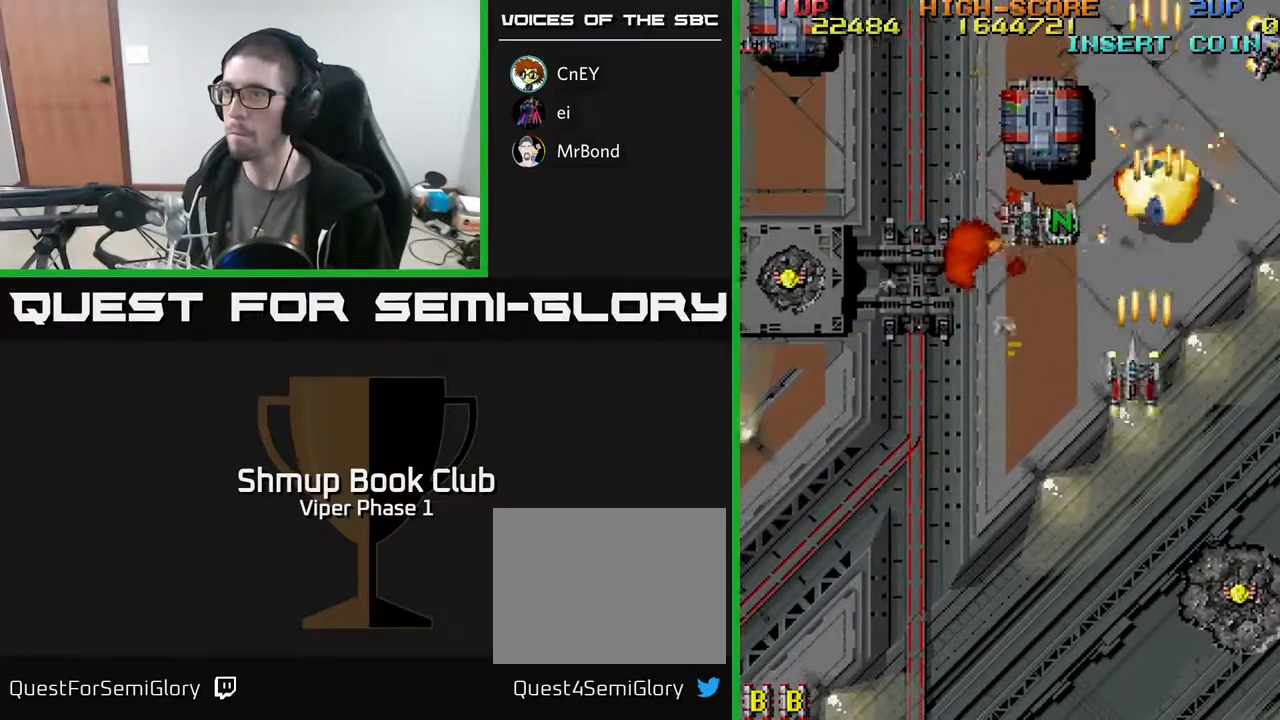
{"buttons": ["A", "DPAD_DOWN", "DPAD_RIGHT"], "left_stick": "center", "events": [[117, "DPAD_DOWN", "down"], [317, "DPAD_LEFT", "up"], [350, "DPAD_RIGHT", "down"]]}
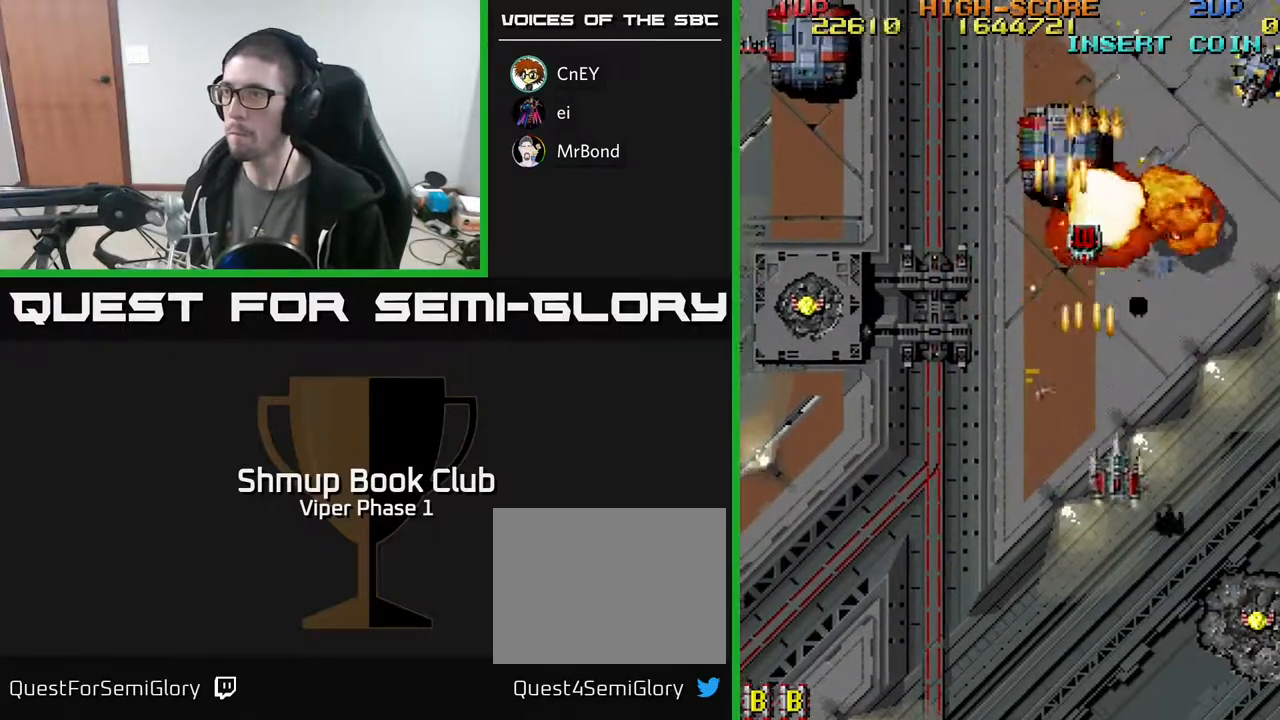
{"buttons": ["A", "DPAD_DOWN", "DPAD_RIGHT"], "left_stick": "center", "events": []}
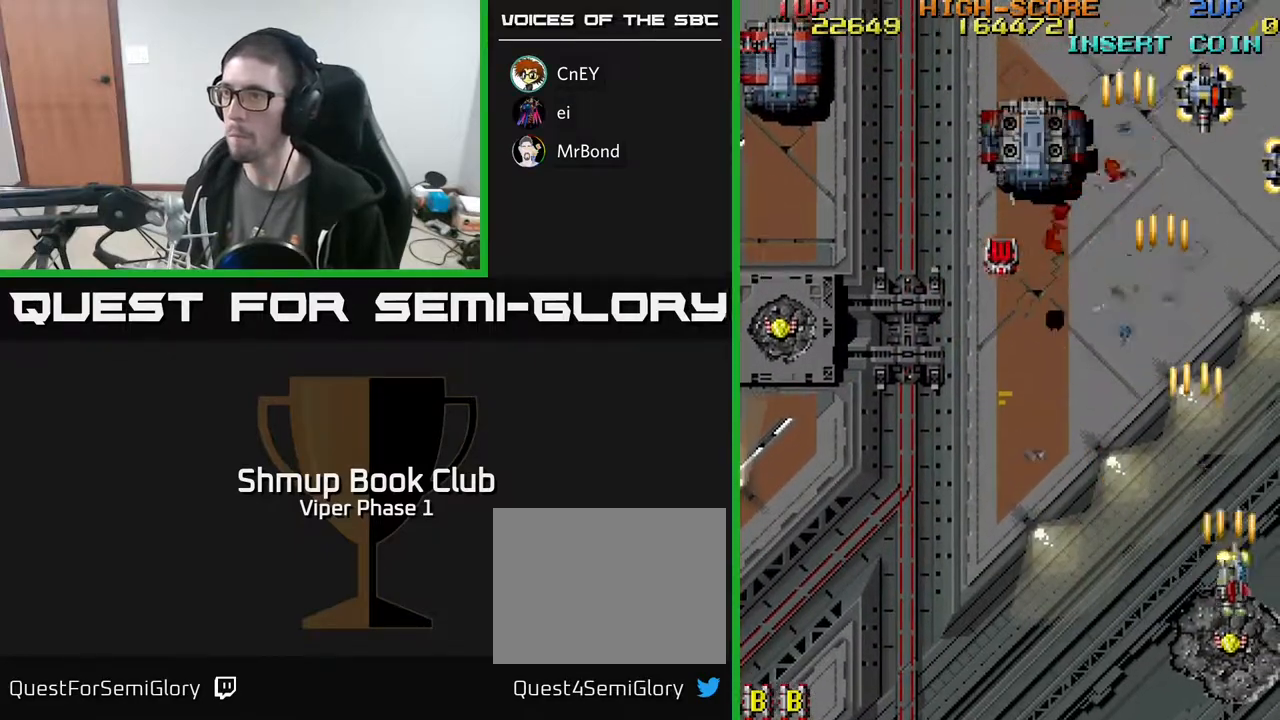
{"buttons": ["A", "DPAD_UP"], "left_stick": "center", "events": [[83, "DPAD_RIGHT", "up"], [150, "DPAD_LEFT", "down"], [283, "DPAD_LEFT", "up"], [383, "DPAD_DOWN", "up"], [400, "DPAD_LEFT", "down"], [417, "DPAD_LEFT", "up"], [433, "DPAD_UP", "down"]]}
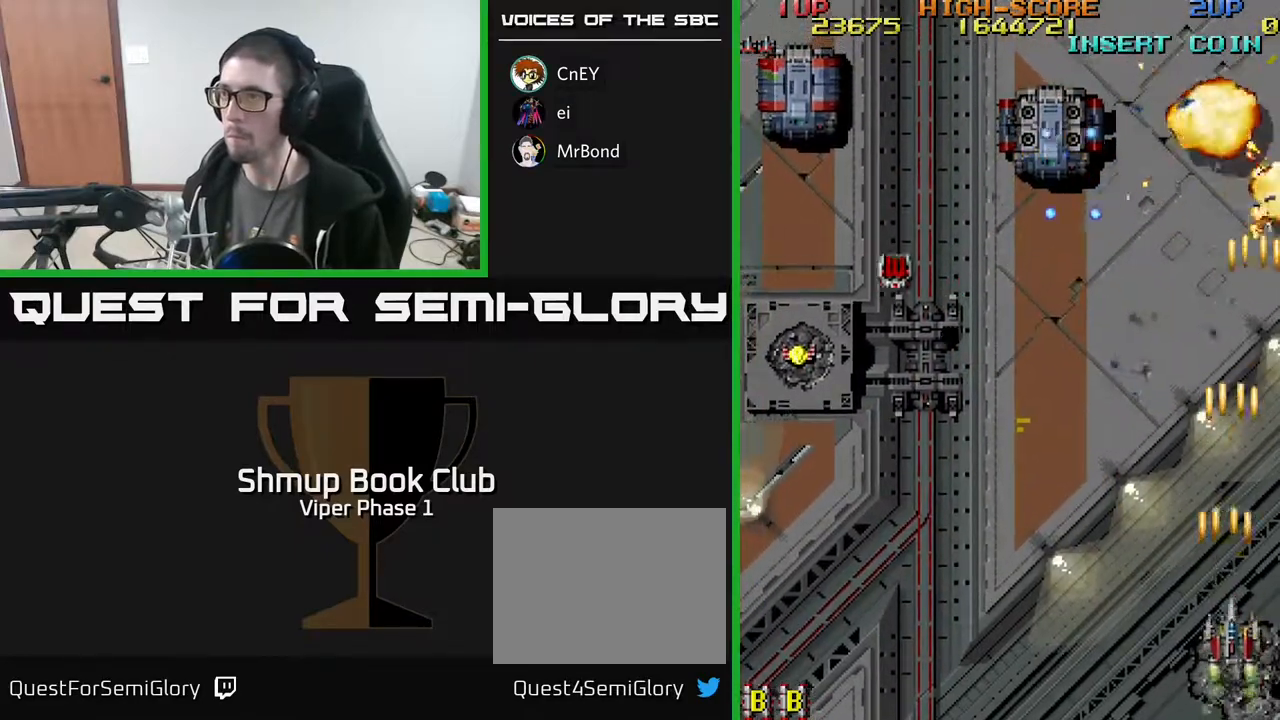
{"buttons": ["A", "DPAD_UP", "DPAD_LEFT"], "left_stick": "center", "events": [[83, "DPAD_LEFT", "down"]]}
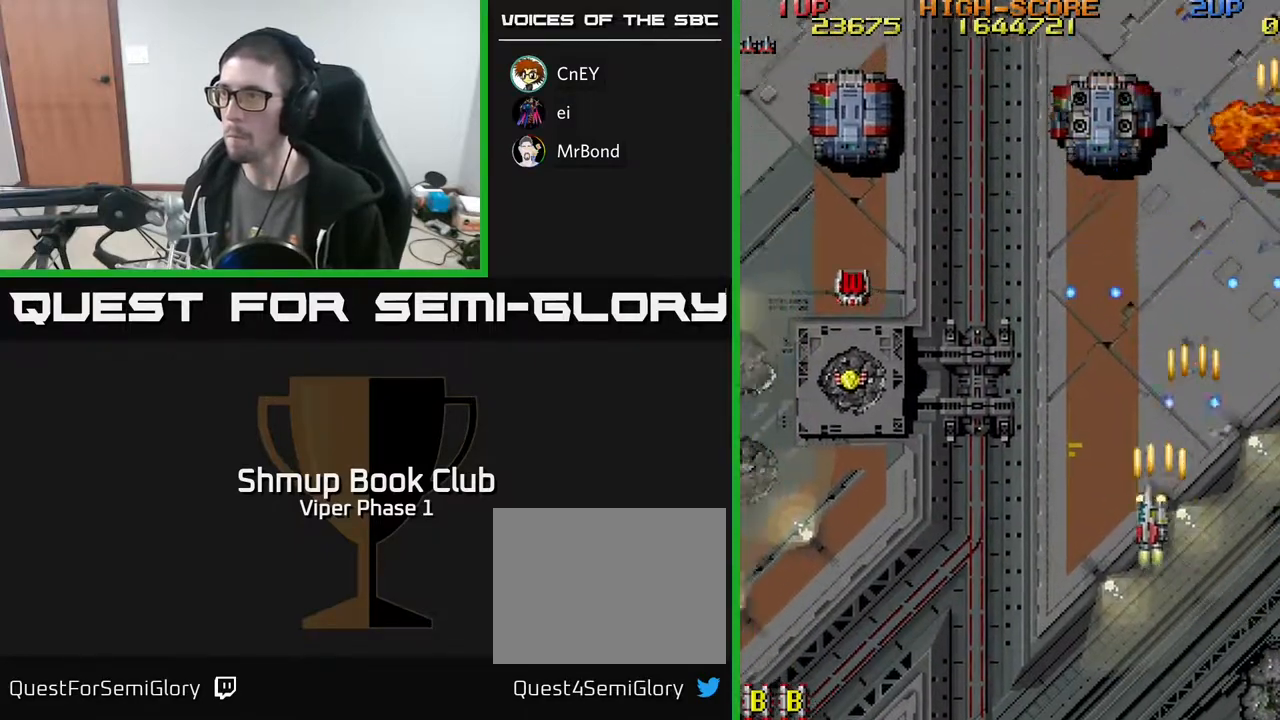
{"buttons": ["A", "DPAD_LEFT"], "left_stick": "center", "events": [[233, "DPAD_UP", "up"], [333, "DPAD_DOWN", "down"], [400, "DPAD_DOWN", "up"]]}
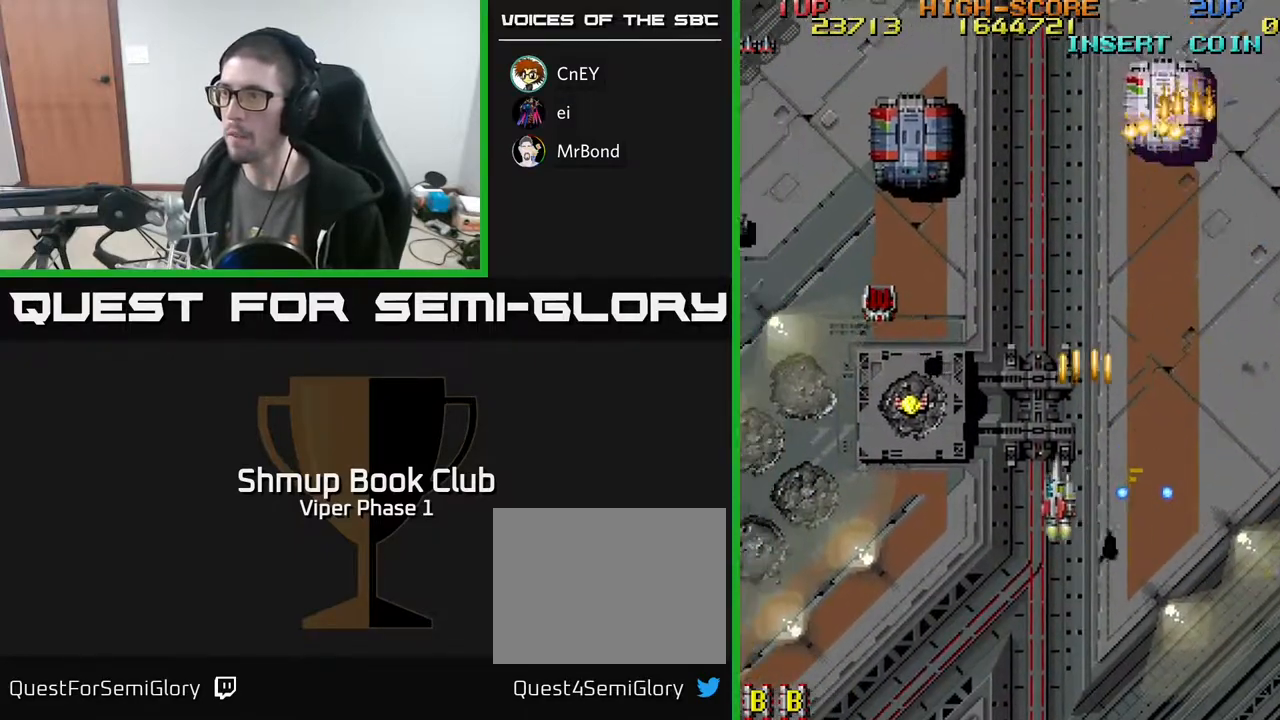
{"buttons": ["A", "DPAD_UP", "DPAD_LEFT"], "left_stick": "center", "events": [[83, "DPAD_UP", "down"]]}
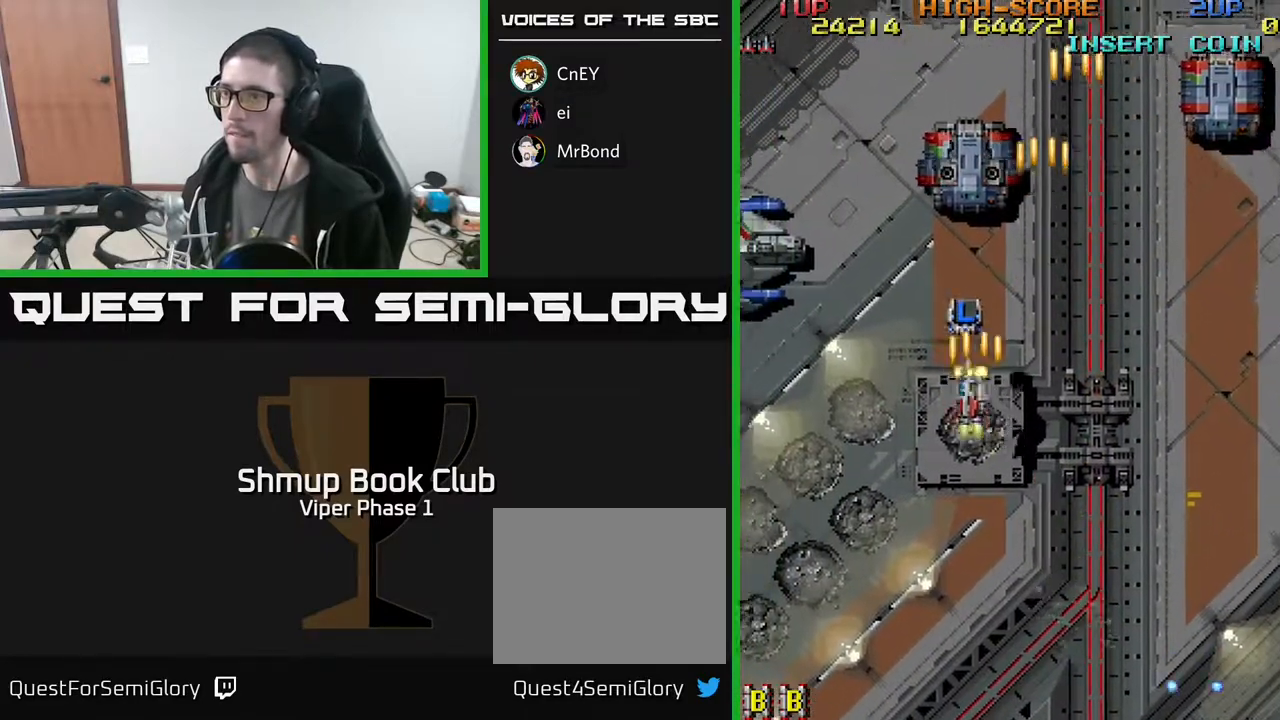
{"buttons": ["A", "DPAD_LEFT"], "left_stick": "center", "events": [[67, "DPAD_UP", "up"], [167, "DPAD_DOWN", "down"], [383, "DPAD_DOWN", "up"]]}
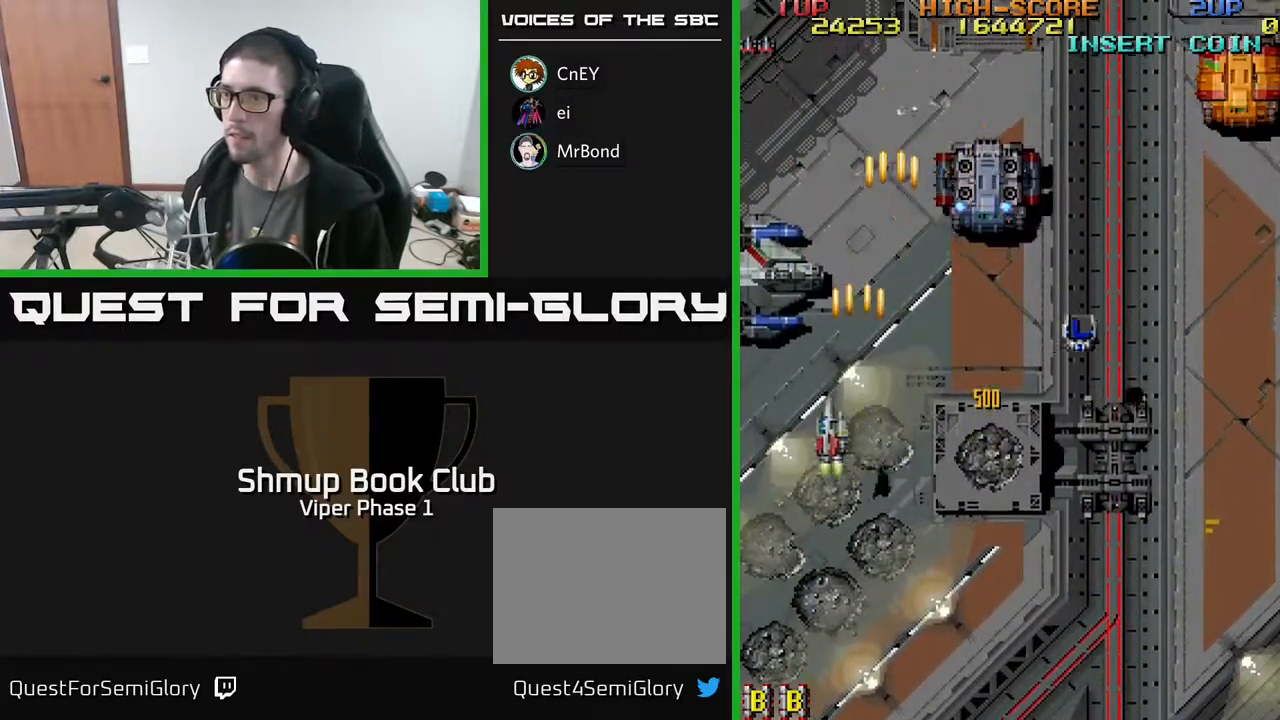
{"buttons": ["A", "DPAD_DOWN", "DPAD_RIGHT"], "left_stick": "center", "events": [[217, "DPAD_DOWN", "down"], [250, "DPAD_LEFT", "up"], [400, "DPAD_RIGHT", "down"]]}
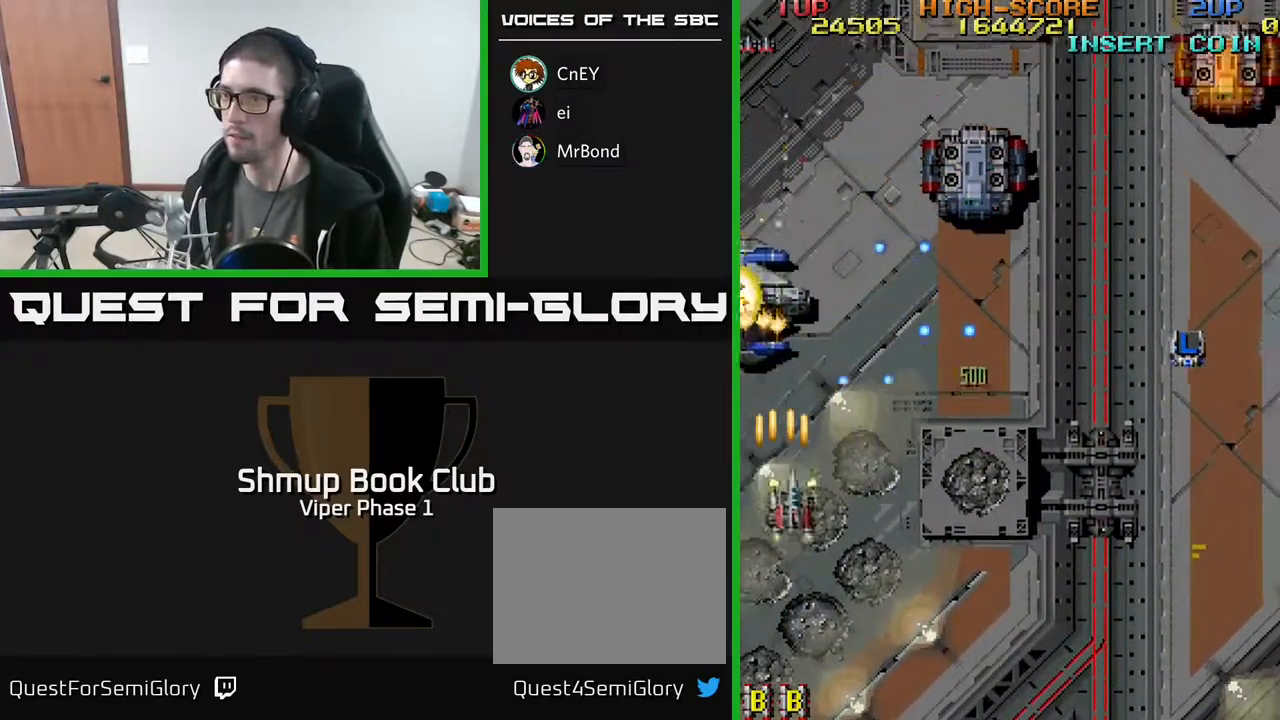
{"buttons": ["A", "DPAD_DOWN", "DPAD_RIGHT"], "left_stick": "center", "events": []}
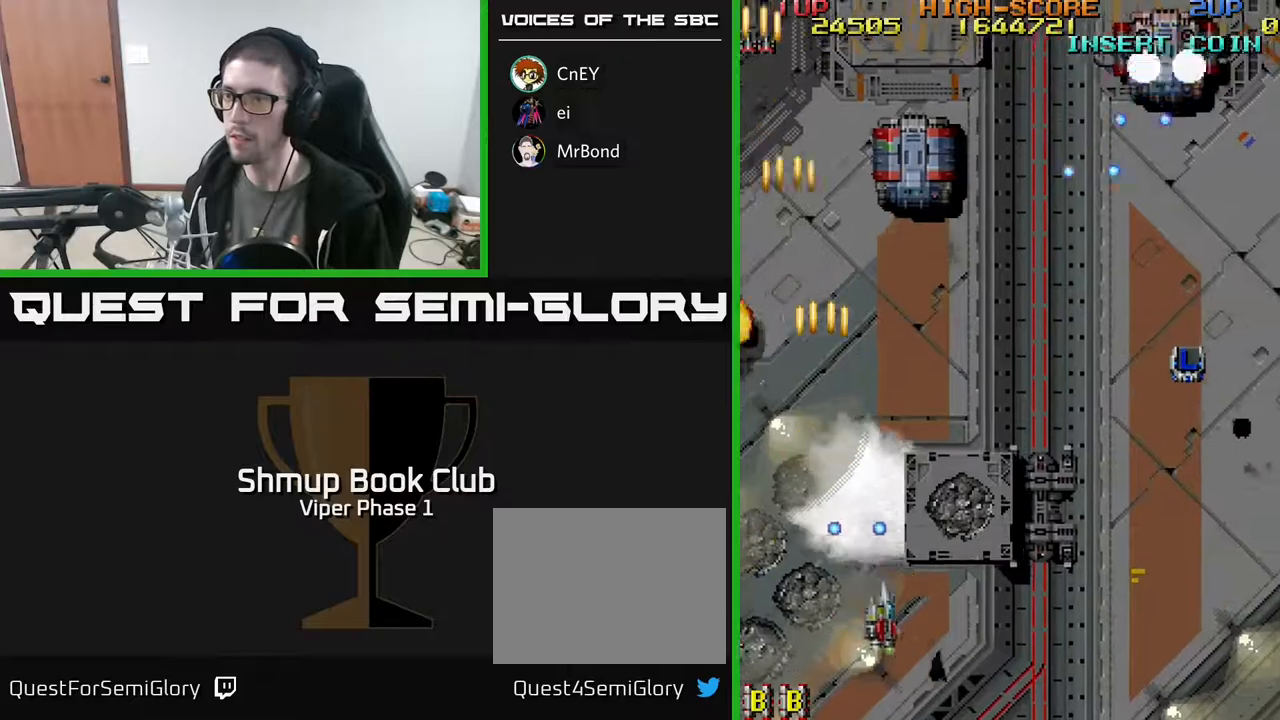
{"buttons": ["A", "DPAD_UP"], "left_stick": "center", "events": [[100, "DPAD_DOWN", "up"], [200, "DPAD_RIGHT", "up"], [200, "DPAD_UP", "down"], [350, "DPAD_LEFT", "down"], [417, "DPAD_LEFT", "up"]]}
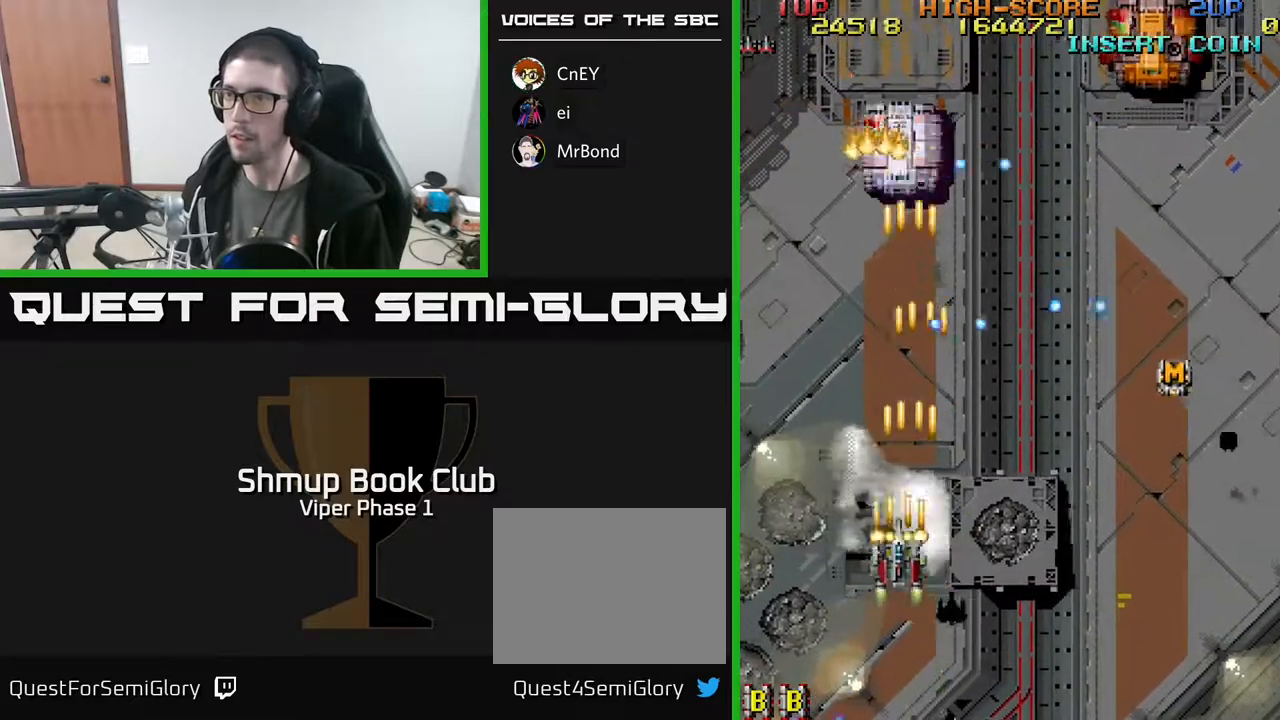
{"buttons": ["A"], "left_stick": "center", "events": [[83, "DPAD_UP", "up"], [133, "DPAD_DOWN", "down"], [383, "DPAD_DOWN", "up"]]}